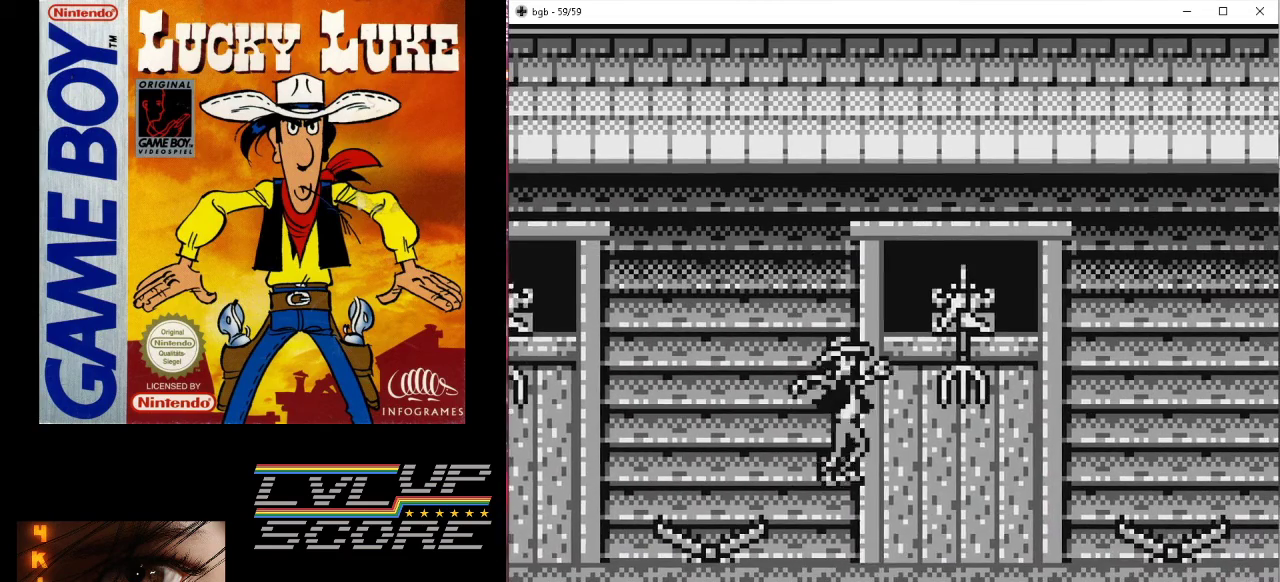
Gameplay with a controller (Nintendo layout); each line is a JSON object with the inputs held at the frame after it. "events" lists button and stick changes between this image and that frame as [ms after this image, input, new state], when the widget could be followed in between. Not read: L3 R3.
{"buttons": [], "events": [[400, "DPAD_RIGHT", "down"], [467, "DPAD_RIGHT", "up"]]}
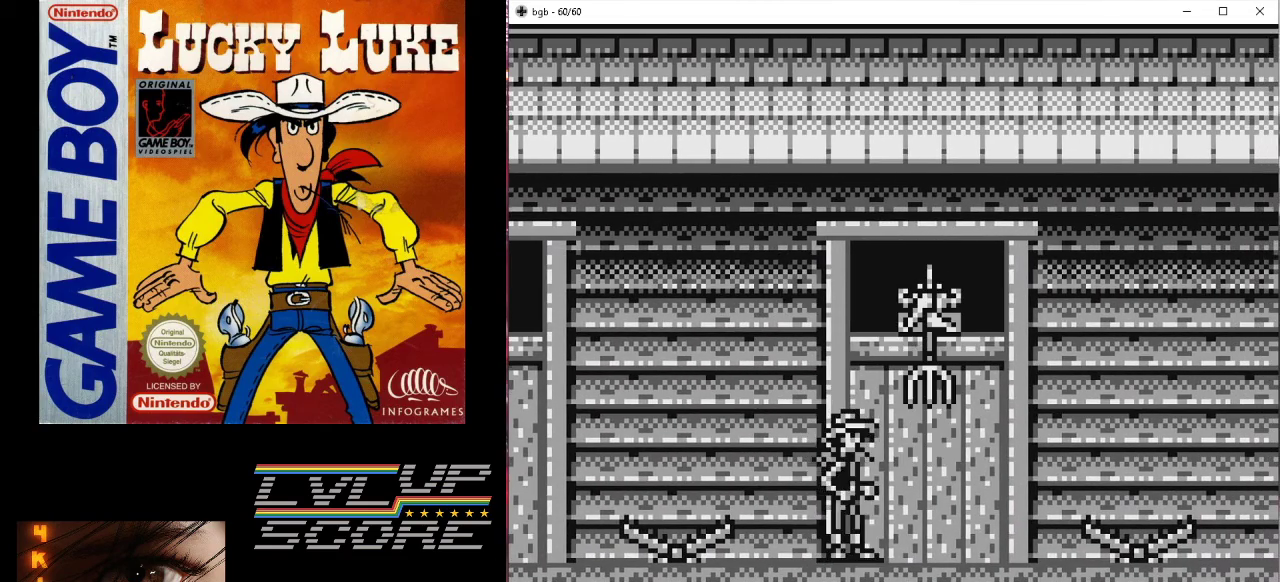
{"buttons": [], "events": [[300, "DPAD_RIGHT", "down"], [400, "DPAD_RIGHT", "up"]]}
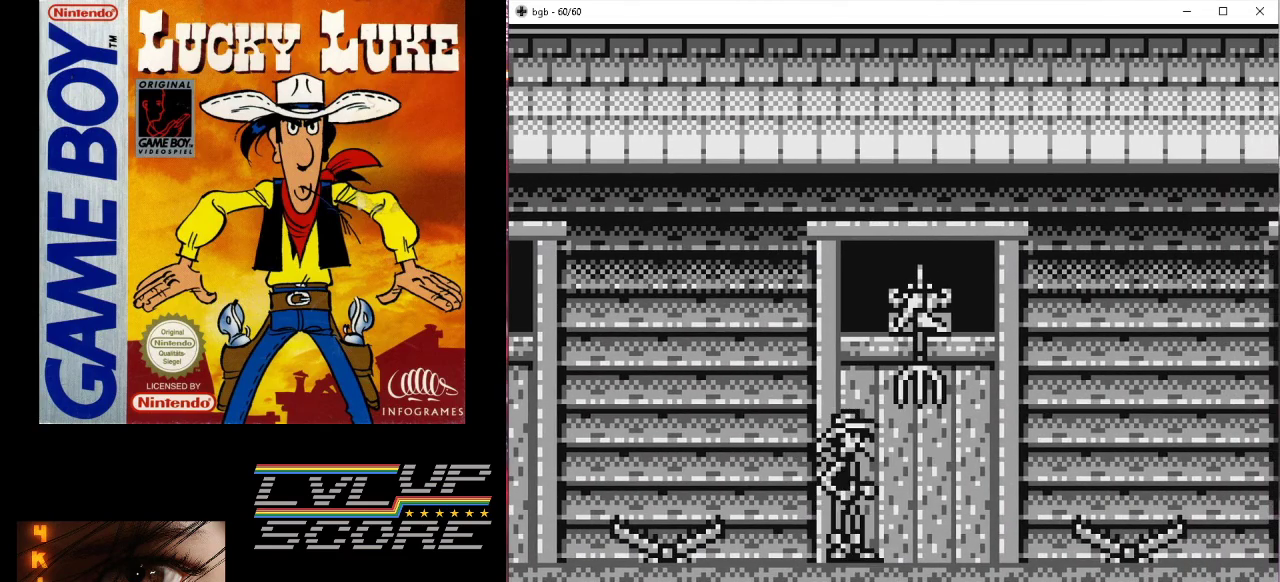
{"buttons": [], "events": []}
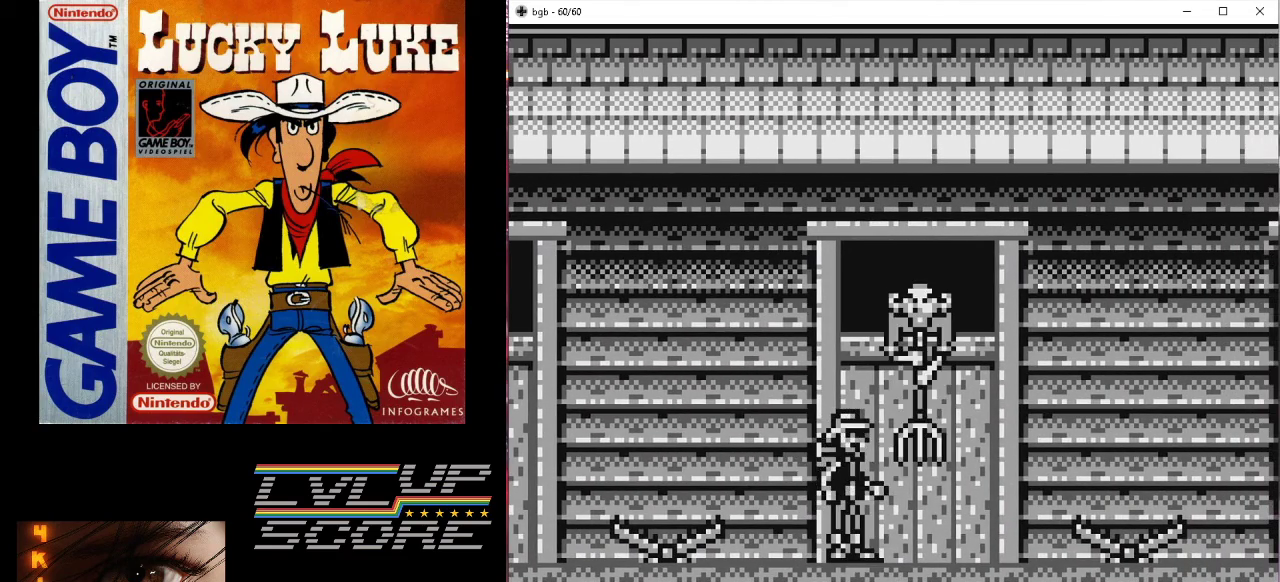
{"buttons": ["DPAD_RIGHT"], "events": [[167, "DPAD_RIGHT", "down"]]}
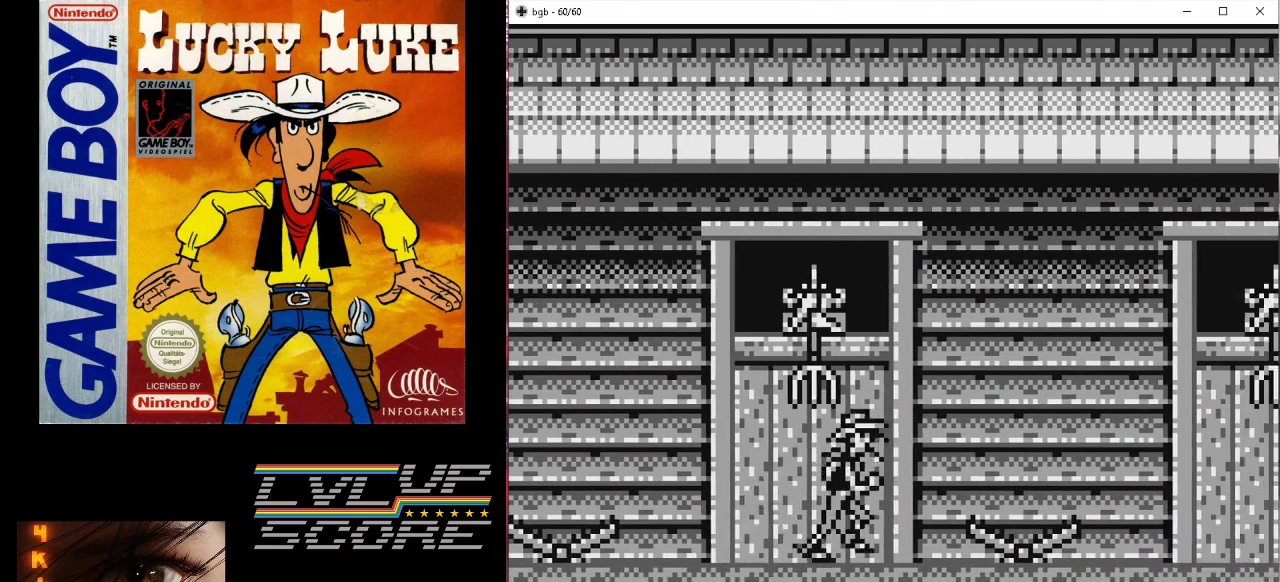
{"buttons": ["B", "DPAD_RIGHT"], "events": [[167, "B", "down"]]}
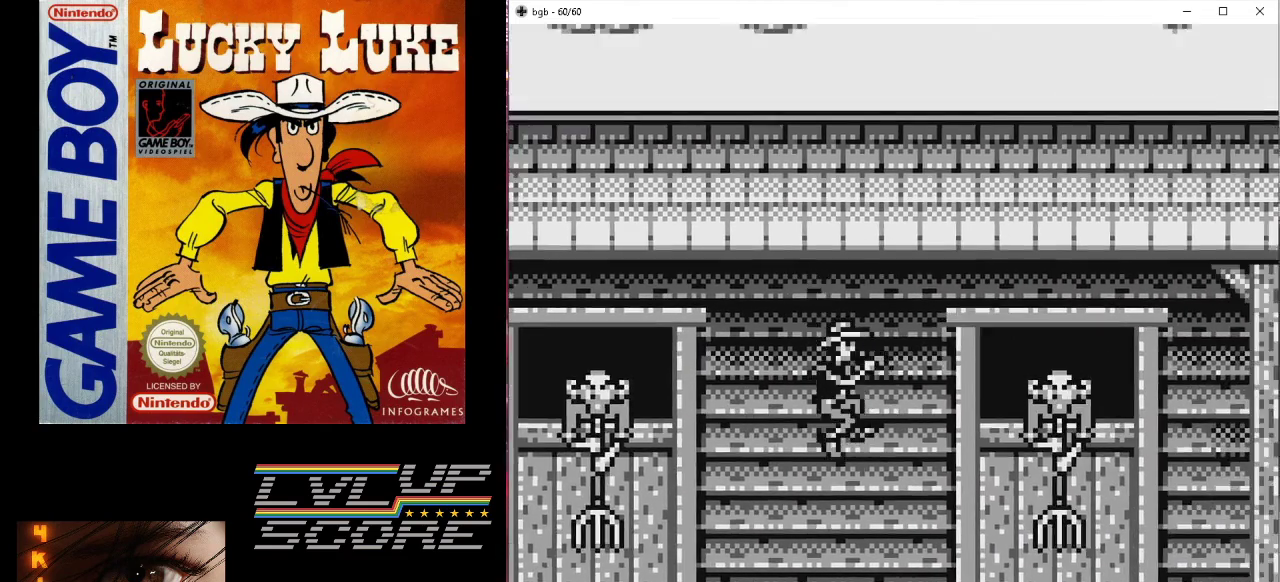
{"buttons": [], "events": [[67, "B", "up"], [200, "DPAD_RIGHT", "up"]]}
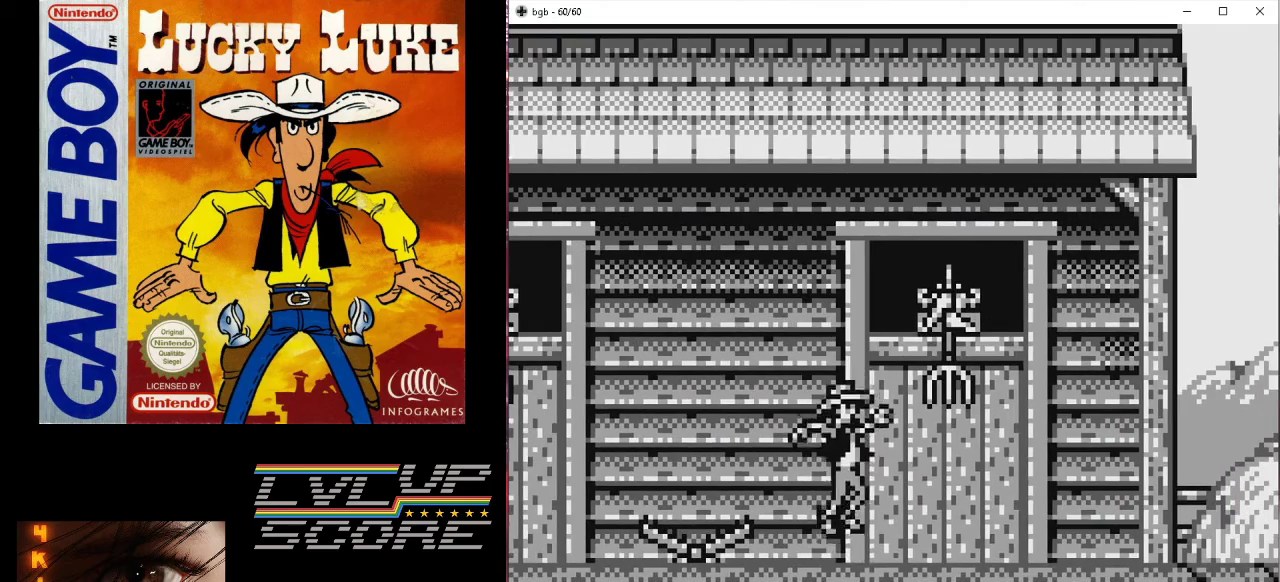
{"buttons": [], "events": [[200, "DPAD_RIGHT", "down"], [267, "DPAD_RIGHT", "up"]]}
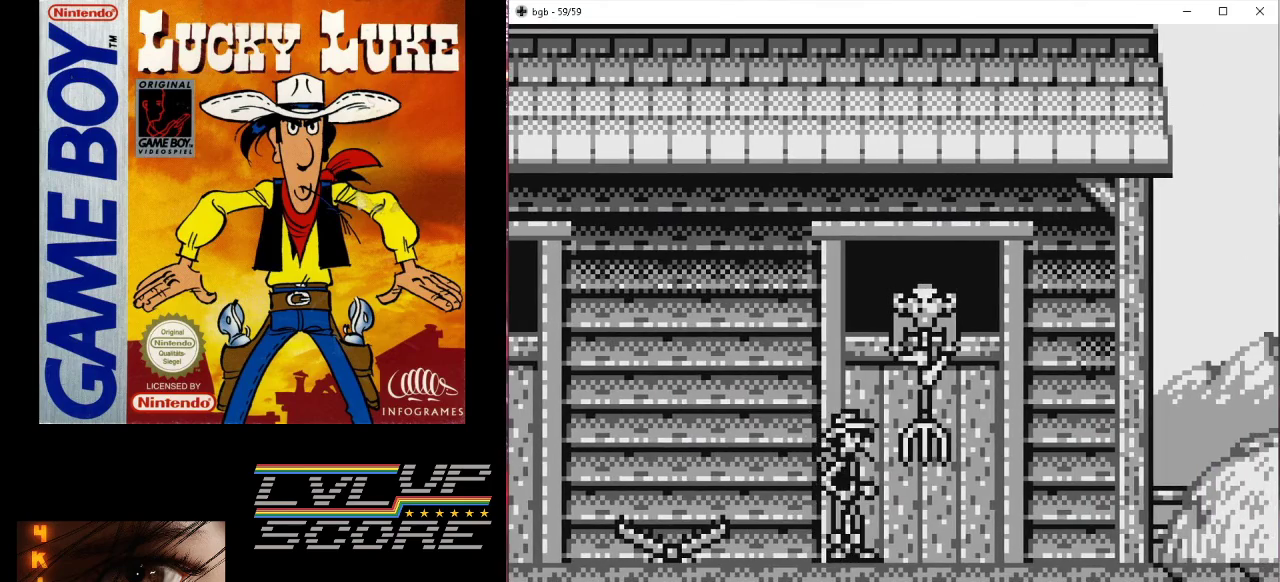
{"buttons": ["DPAD_RIGHT"], "events": [[333, "DPAD_RIGHT", "down"]]}
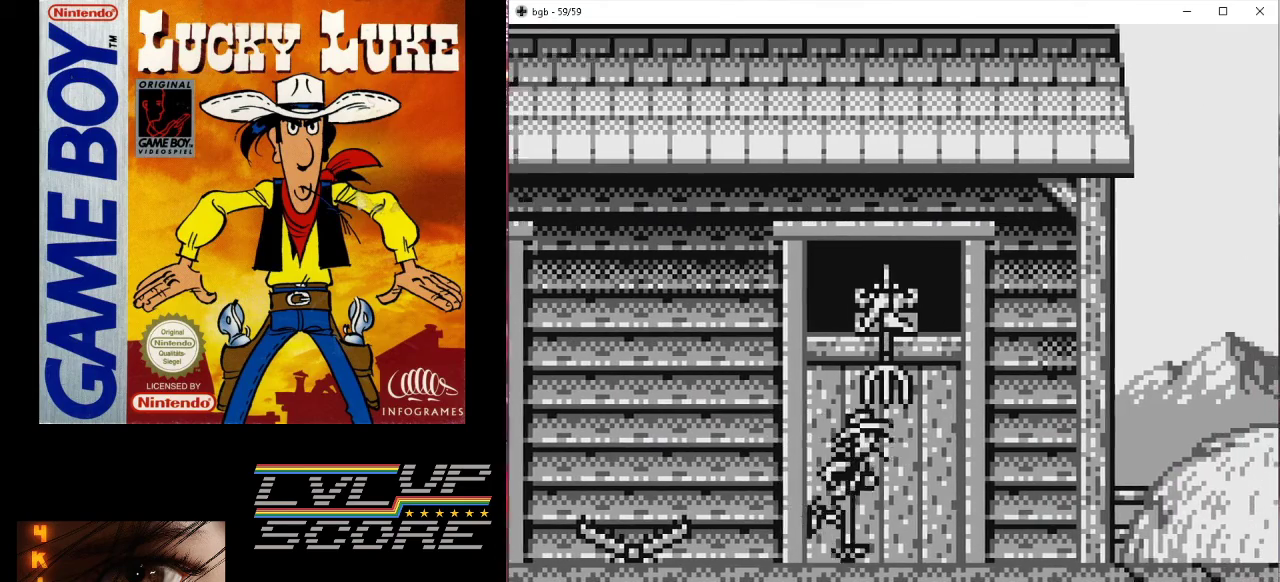
{"buttons": ["DPAD_RIGHT"], "events": []}
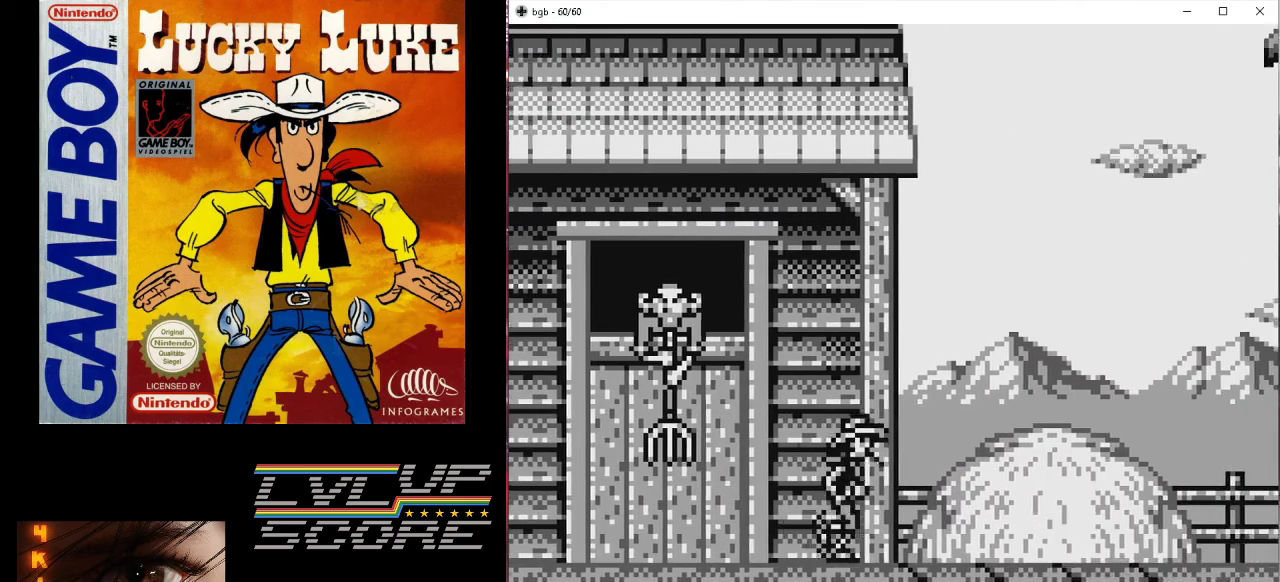
{"buttons": [], "events": [[467, "DPAD_RIGHT", "up"]]}
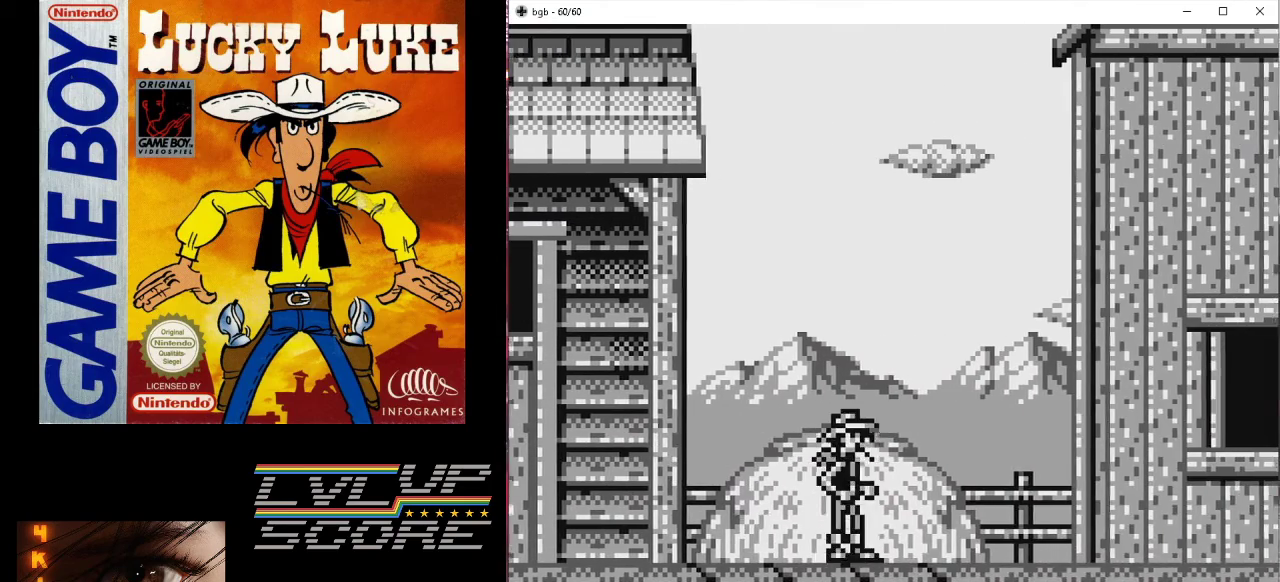
{"buttons": ["DPAD_RIGHT"], "events": [[133, "DPAD_RIGHT", "down"]]}
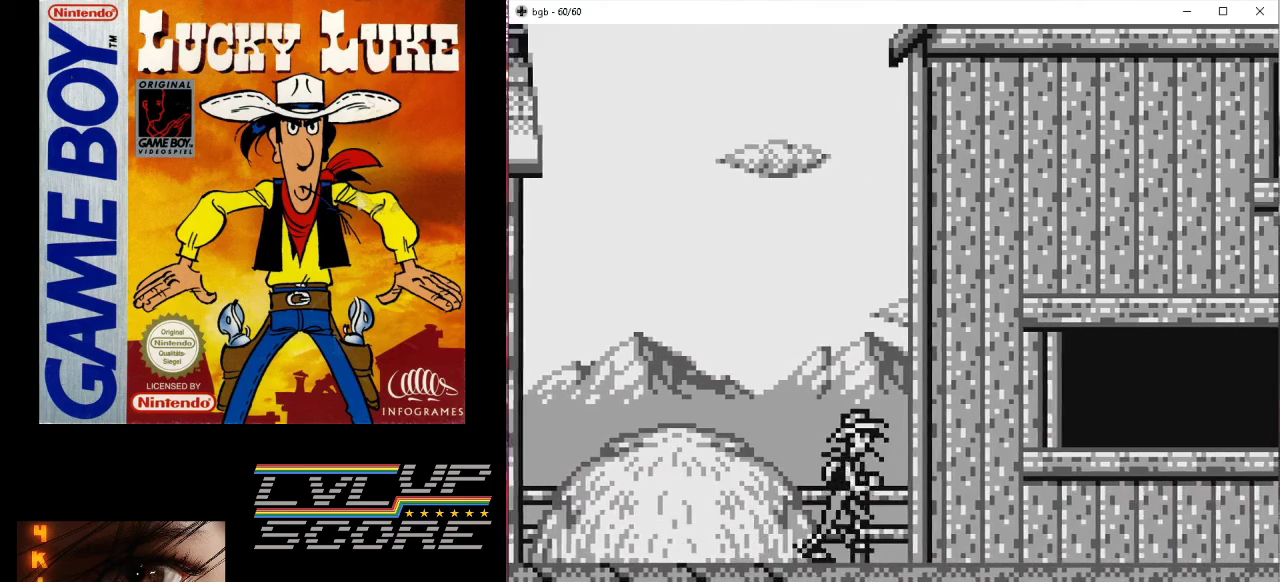
{"buttons": ["DPAD_RIGHT"], "events": []}
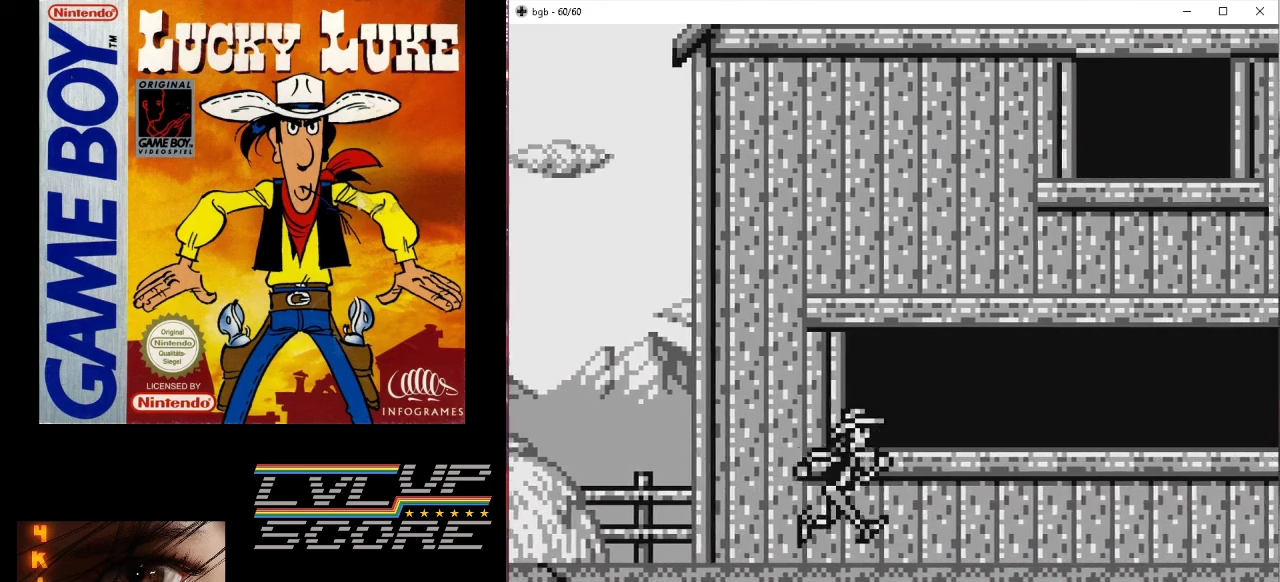
{"buttons": ["DPAD_RIGHT"], "events": []}
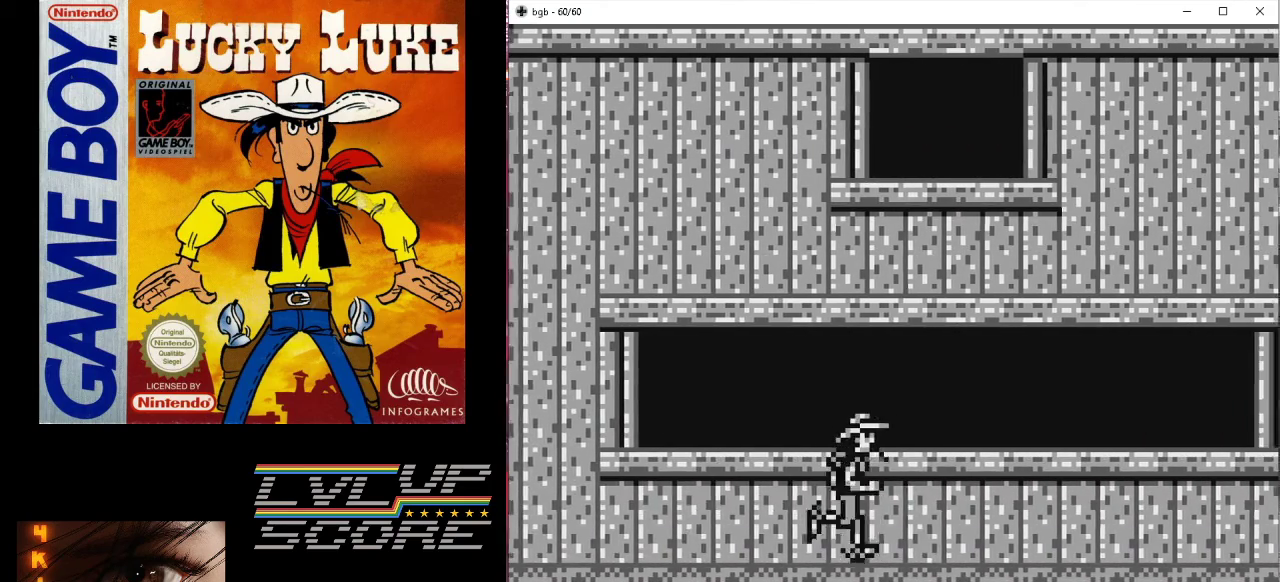
{"buttons": [], "events": [[167, "DPAD_RIGHT", "up"]]}
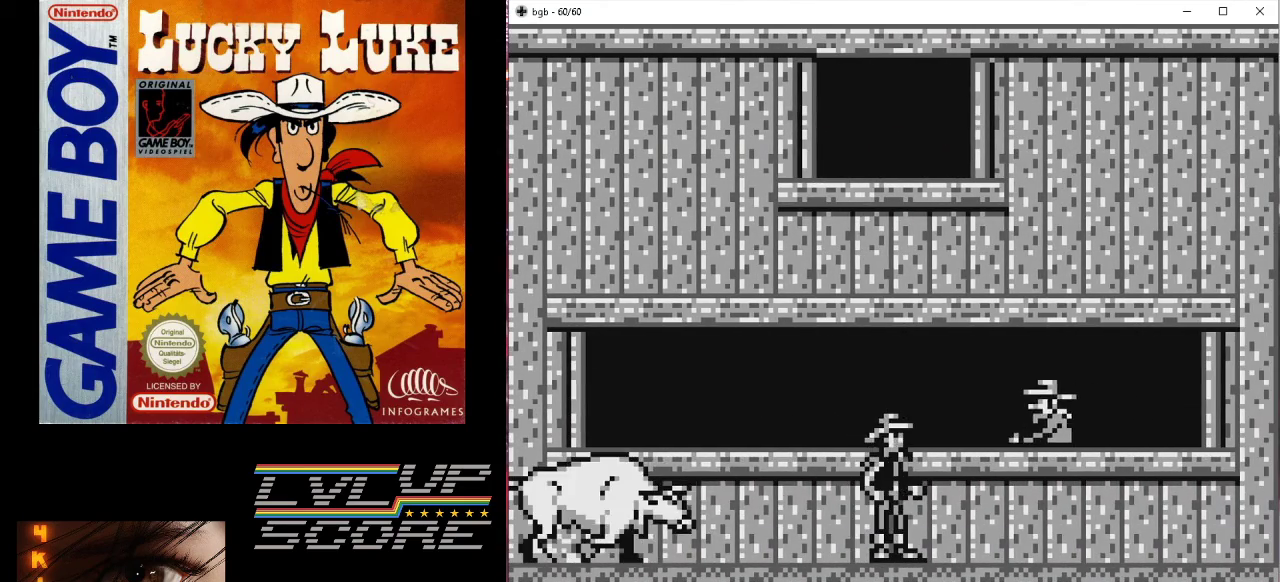
{"buttons": ["B", "DPAD_LEFT"], "events": [[333, "B", "down"], [433, "DPAD_LEFT", "down"]]}
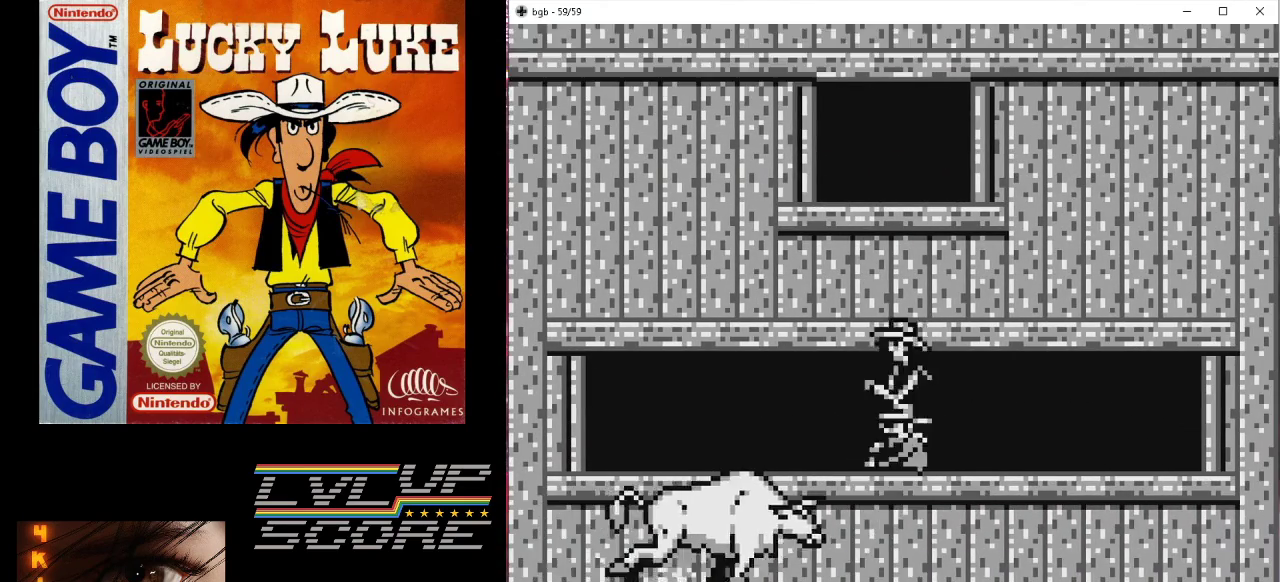
{"buttons": [], "events": [[433, "DPAD_LEFT", "up"], [500, "B", "up"]]}
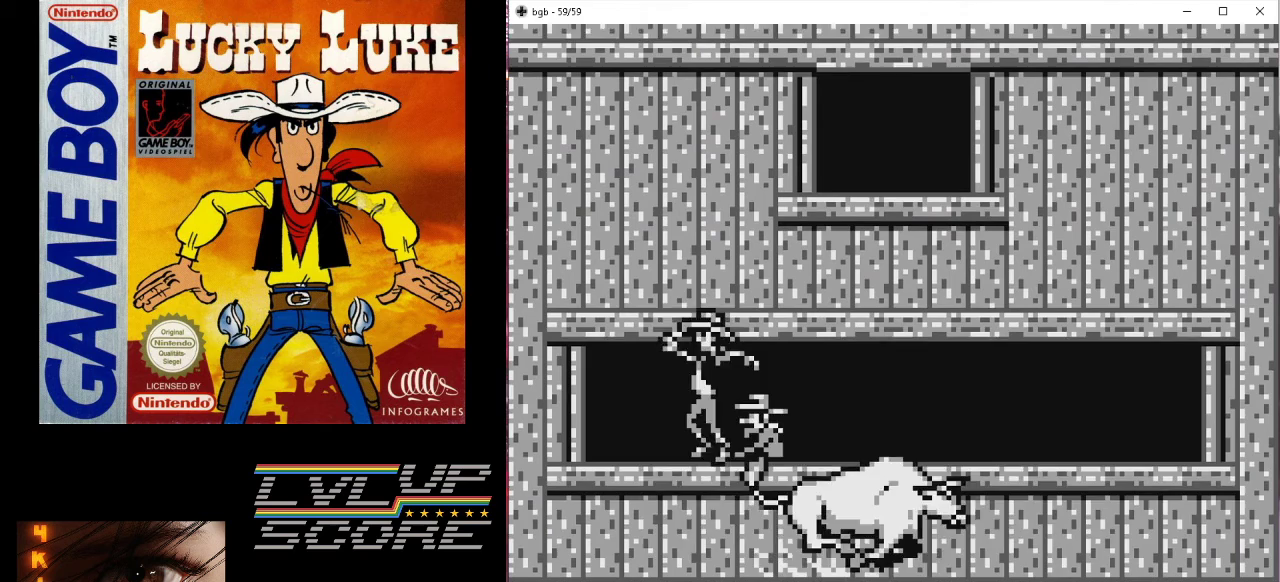
{"buttons": ["DPAD_LEFT"], "events": [[67, "DPAD_RIGHT", "down"], [500, "DPAD_LEFT", "down"], [500, "DPAD_RIGHT", "up"]]}
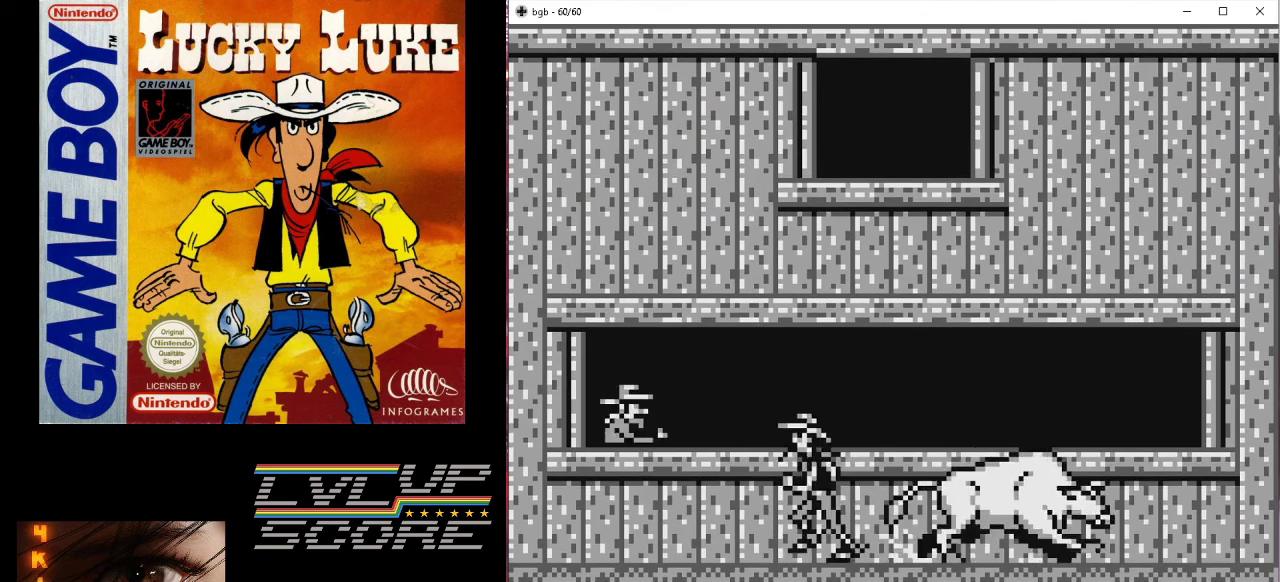
{"buttons": [], "events": [[100, "A", "down"], [200, "A", "up"], [233, "DPAD_LEFT", "up"]]}
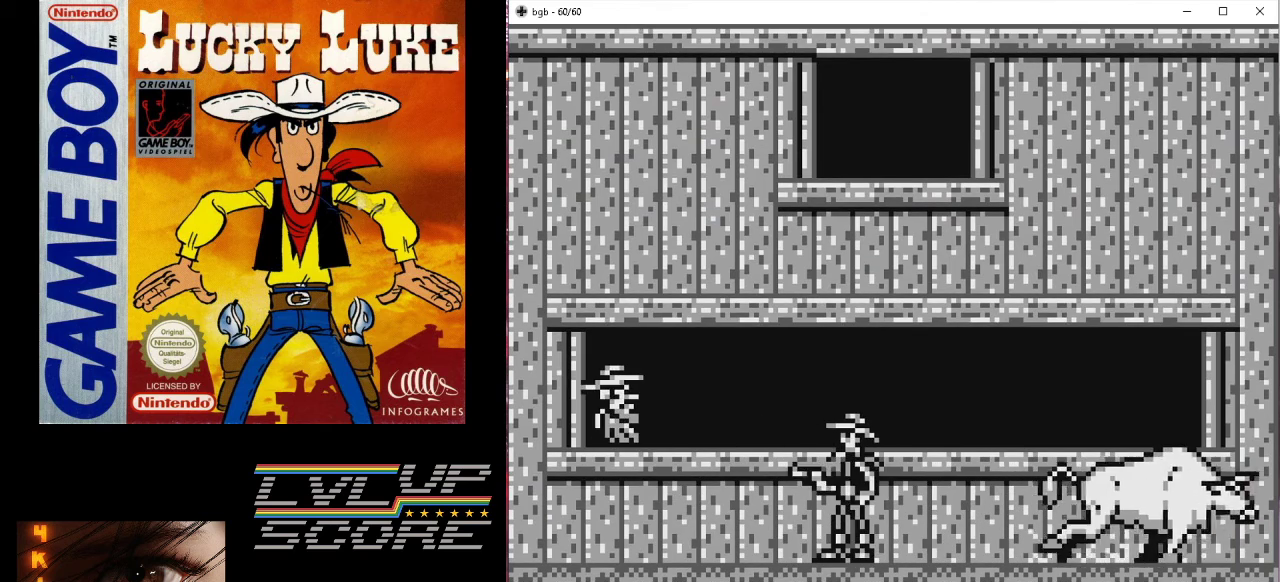
{"buttons": [], "events": []}
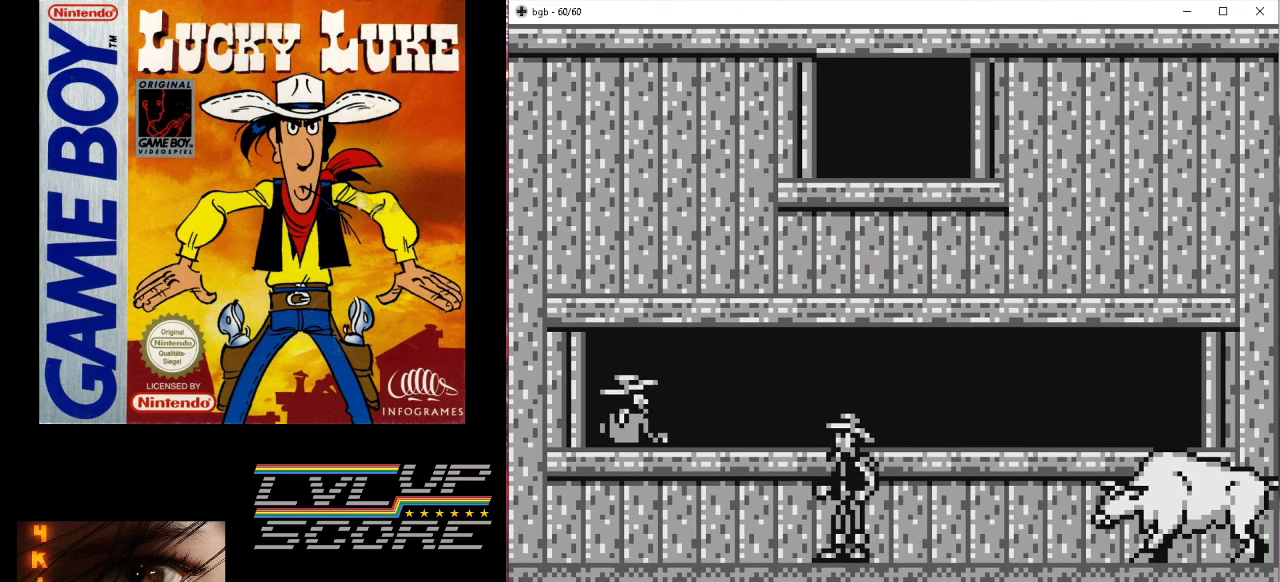
{"buttons": [], "events": []}
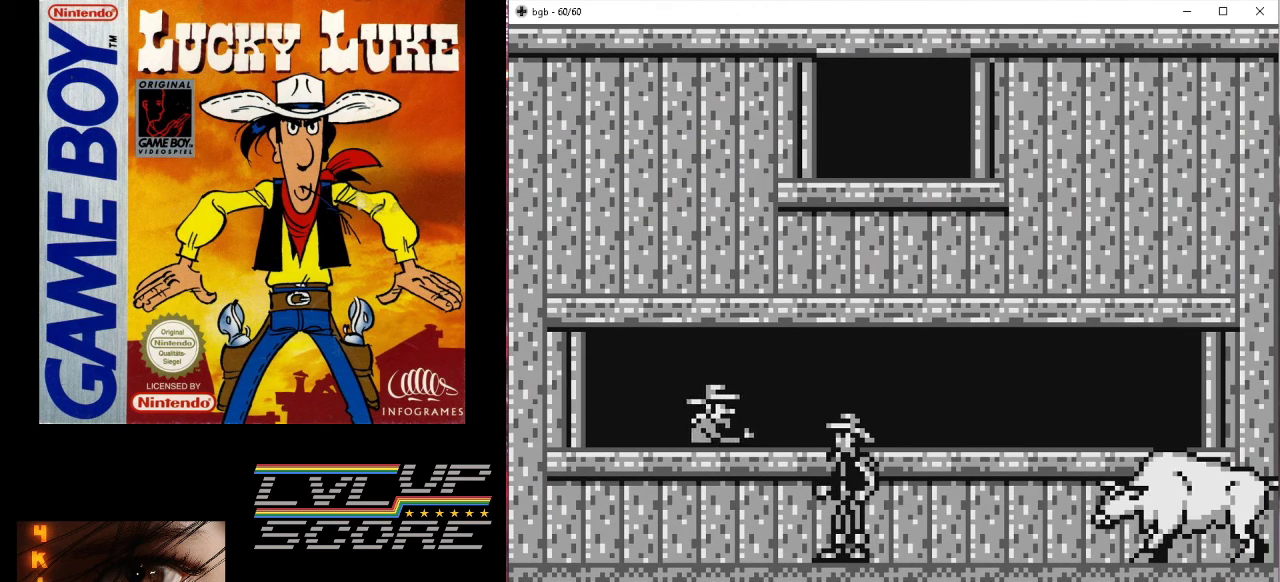
{"buttons": [], "events": []}
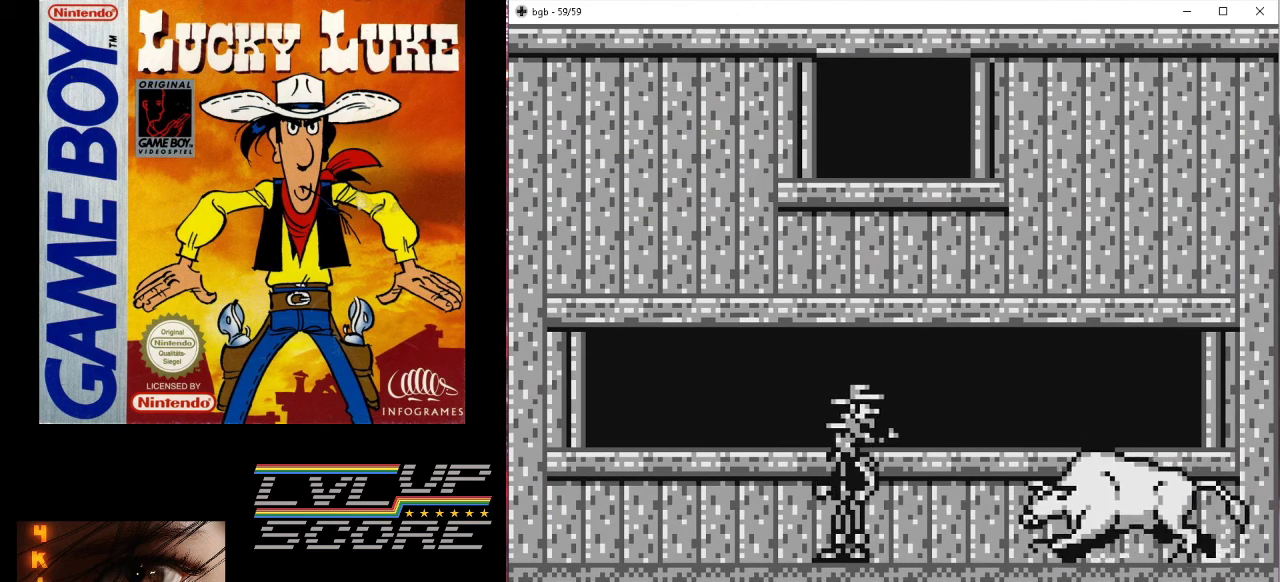
{"buttons": ["B", "DPAD_RIGHT"], "events": [[100, "B", "down"], [267, "DPAD_RIGHT", "down"]]}